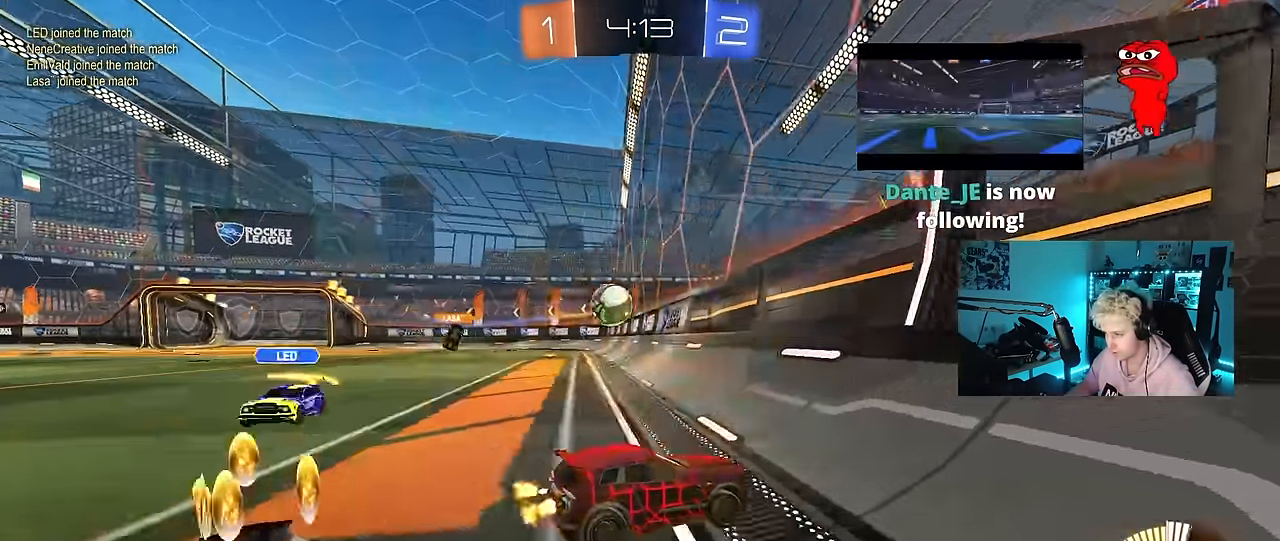
Gameplay with keyboard and mouse; each line is a JSON object with the keys and mouse buttons held at the frame after it. "events" lists presses ("down") and releases ("up") of "1", "2", "3", "4", "5", "a", "alt", "c", "caps_lock", "ctrl", "d", "e", "f", "g", "q", "r", "s", "shift", "space", "t", "tab", "v", "w", "x", "z", "mouse_left", "mouse_wheel" and "mouse_right" between this image and that frame as [ms after this image, input, new state], when the widget could be followed in between. "mouse_left", "mouse_wheel", "mouse_right" = the "left", "wheel", "right" buttons of the "mouse" list. No other keys are recorded. "wheel" means that the mouse wheel is clicked or scrolled. "mouse_move" is the direction in which the mouse moves at that frame (one of eight, or "still"), when it could be read.
{"keys": ["a", "w"], "mouse": [], "mouse_move": "still", "events": [[67, "s", "up"], [67, "shift", "down"], [150, "w", "down"], [200, "shift", "up"]]}
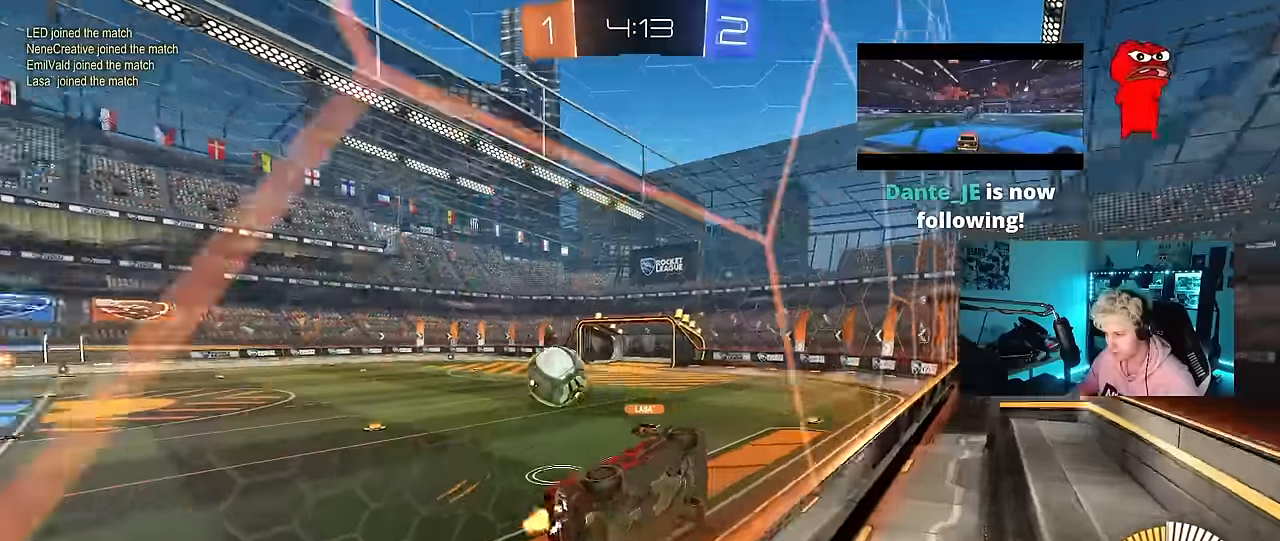
{"keys": ["w"], "mouse": ["left"], "mouse_move": "still", "events": [[216, "mouse_left", "down"], [500, "a", "up"]]}
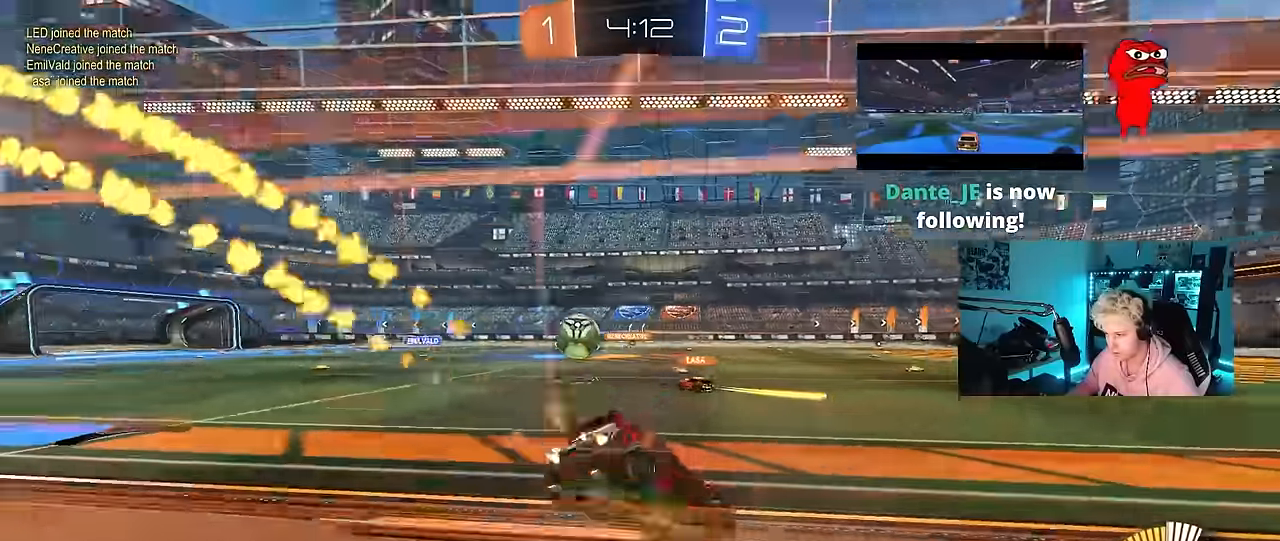
{"keys": ["w"], "mouse": [], "mouse_move": "still", "events": [[50, "mouse_left", "up"], [183, "a", "down"], [416, "a", "up"]]}
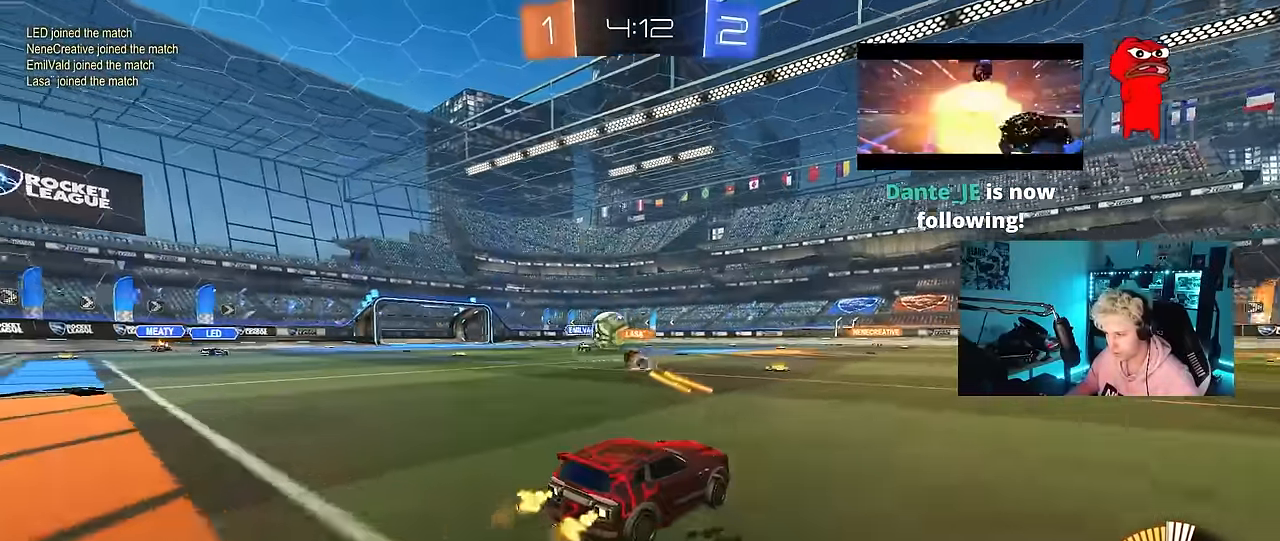
{"keys": ["d", "w"], "mouse": [], "mouse_move": "still", "events": [[66, "d", "down"], [150, "d", "up"], [300, "a", "down"], [400, "a", "up"], [433, "d", "down"]]}
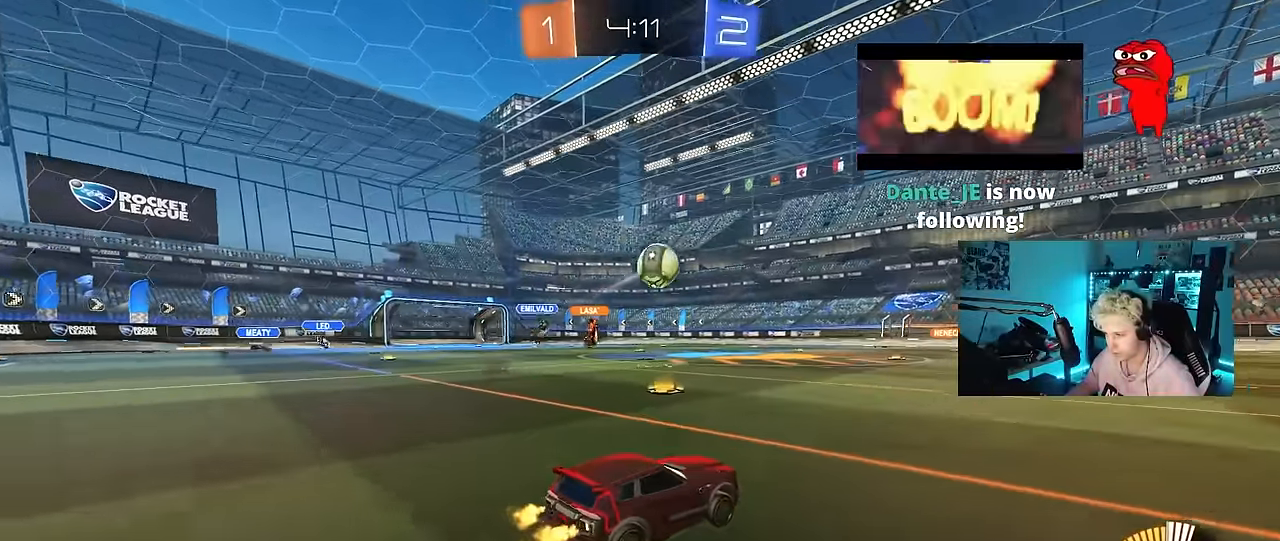
{"keys": ["d", "s", "shift"], "mouse": ["left", "right"], "mouse_move": "down-left", "events": [[266, "d", "up"], [316, "a", "down"], [316, "mouse_left", "down"], [350, "a", "up"], [350, "mouse_right", "down"], [400, "d", "down"], [400, "mouse_right", "up"], [450, "mouse_right", "down"], [450, "shift", "down"], [500, "s", "down"], [500, "w", "up"]]}
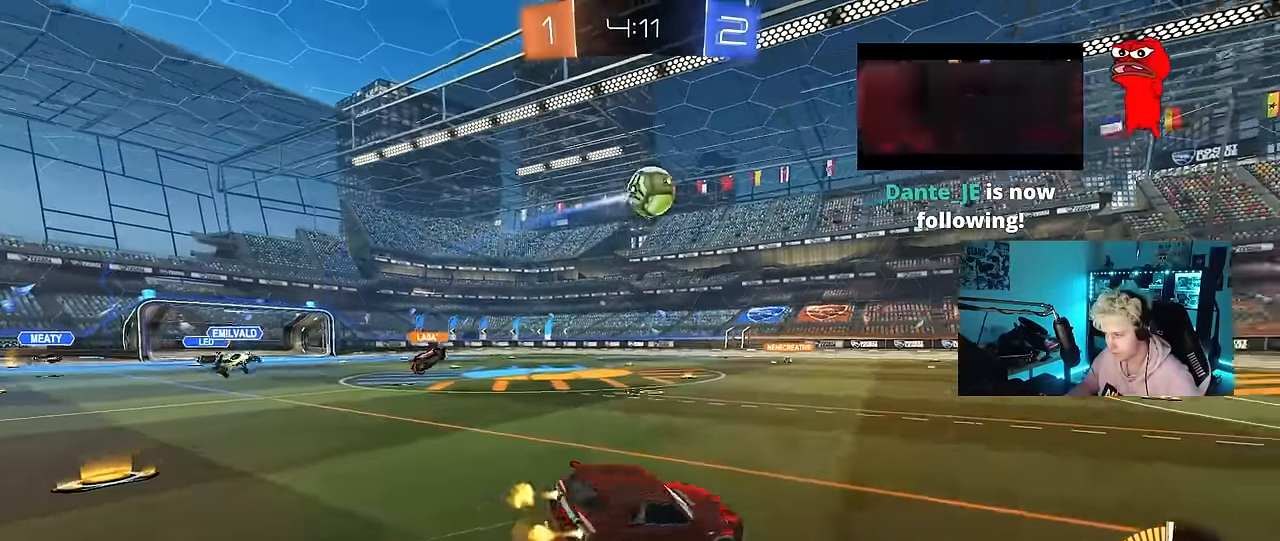
{"keys": ["d", "shift"], "mouse": [], "mouse_move": "still", "events": [[133, "mouse_left", "up"], [183, "mouse_right", "up"], [416, "s", "up"]]}
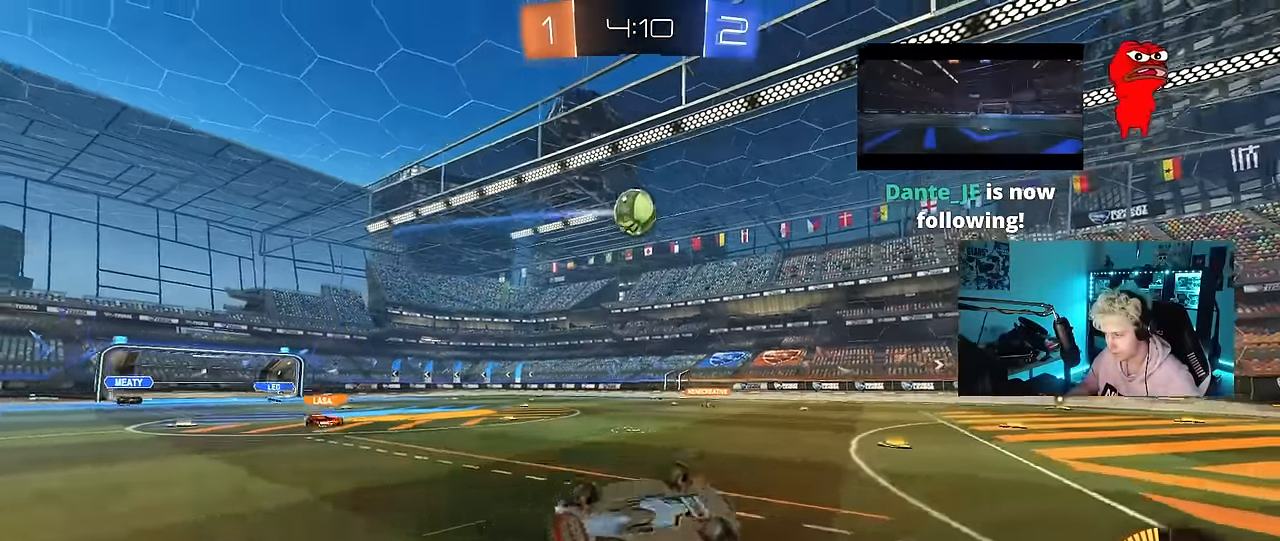
{"keys": ["w"], "mouse": [], "mouse_move": "still", "events": [[16, "s", "down"], [200, "s", "up"], [250, "shift", "up"], [300, "d", "up"], [383, "w", "down"]]}
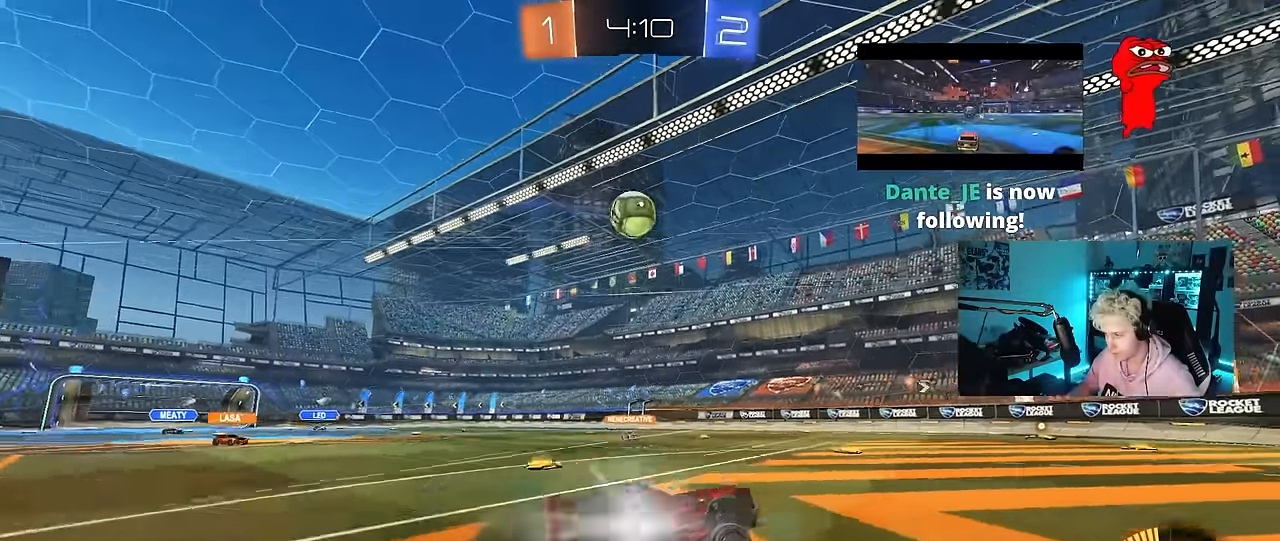
{"keys": ["w"], "mouse": [], "mouse_move": "still", "events": [[83, "mouse_left", "down"], [166, "mouse_left", "up"], [266, "a", "down"], [400, "a", "up"]]}
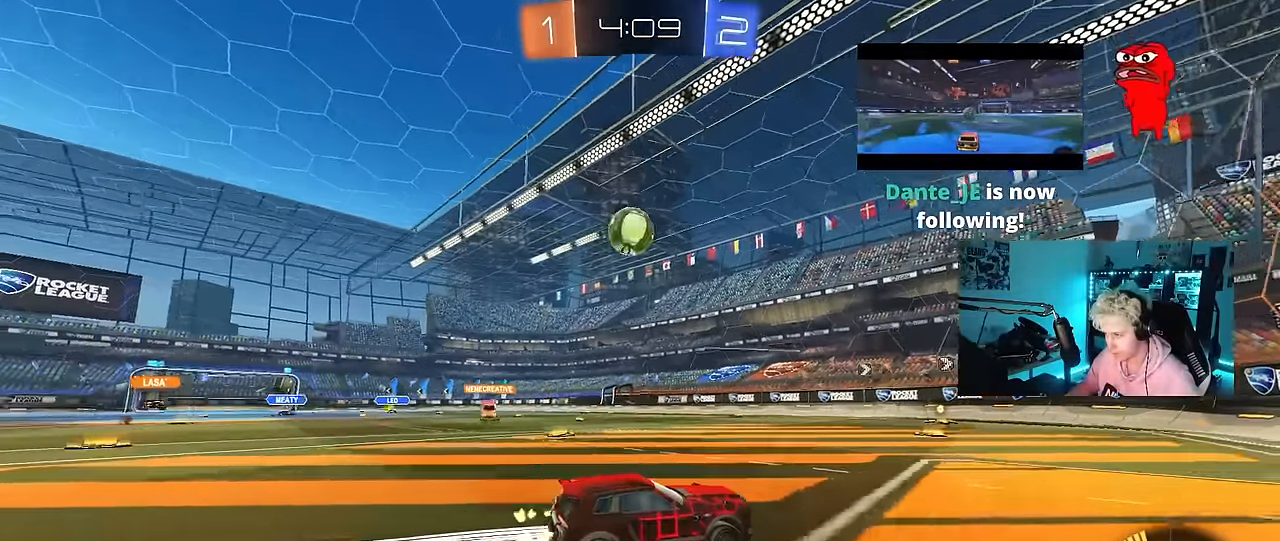
{"keys": ["w"], "mouse": [], "mouse_move": "still", "events": [[50, "a", "down"], [150, "a", "up"], [366, "a", "down"], [466, "a", "up"]]}
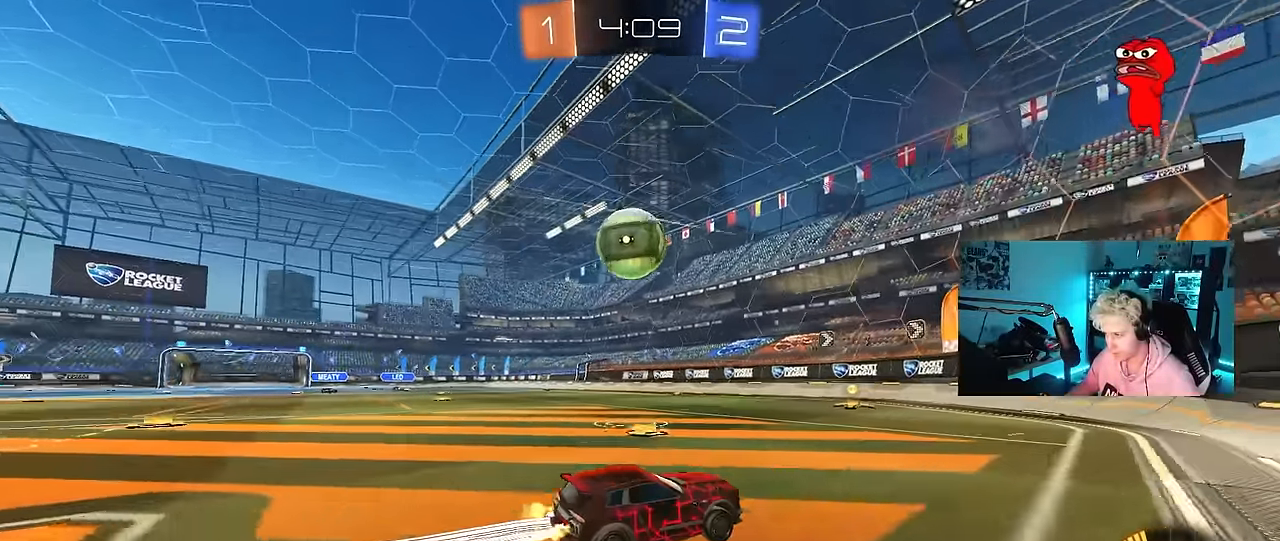
{"keys": ["a"], "mouse": [], "mouse_move": "left", "events": [[150, "a", "down"], [150, "w", "up"], [200, "w", "down"], [383, "w", "up"]]}
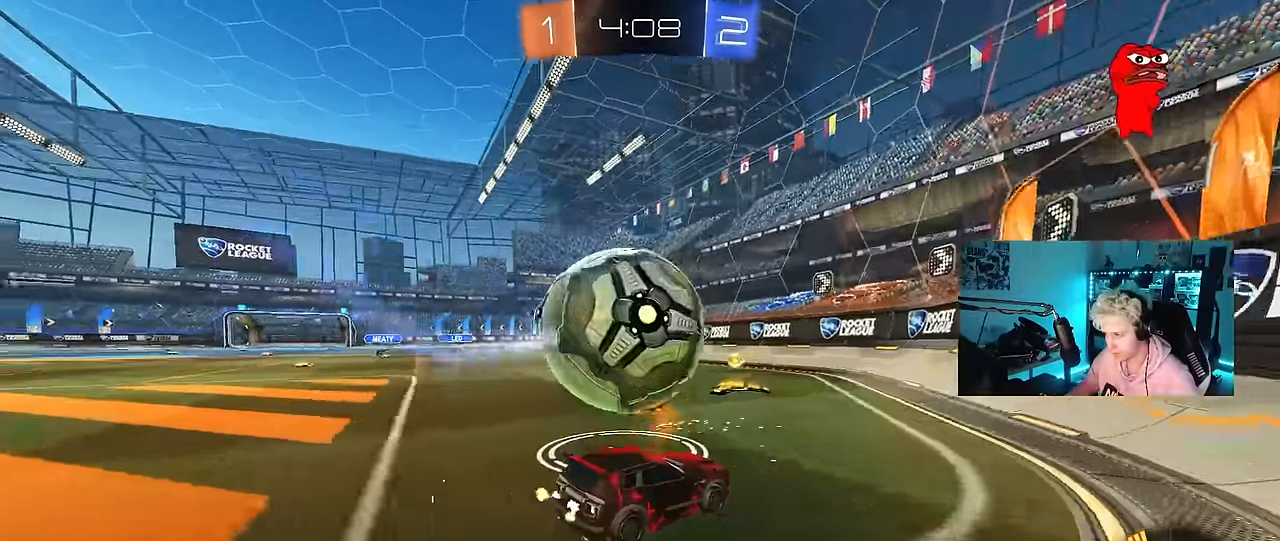
{"keys": ["w"], "mouse": [], "mouse_move": "up", "events": [[83, "a", "up"], [116, "d", "down"], [166, "d", "up"], [166, "mouse_left", "down"], [166, "w", "down"], [266, "a", "down"], [400, "a", "up"], [400, "mouse_left", "up"]]}
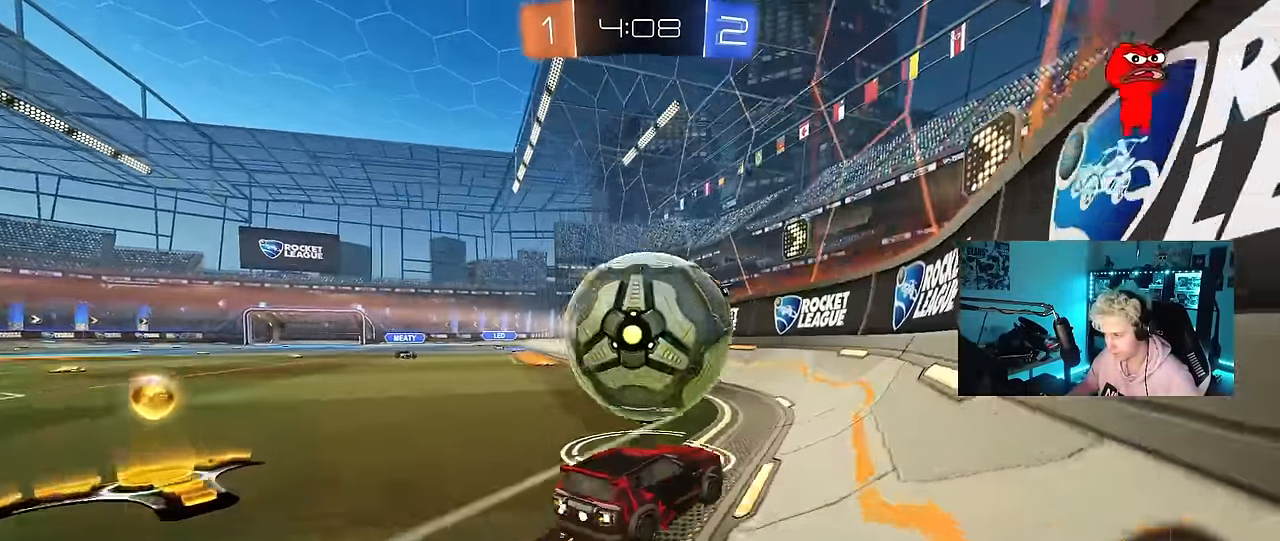
{"keys": ["d", "w"], "mouse": ["left"], "mouse_move": "still", "events": [[183, "a", "down"], [283, "a", "up"], [333, "d", "down"], [416, "mouse_left", "down"]]}
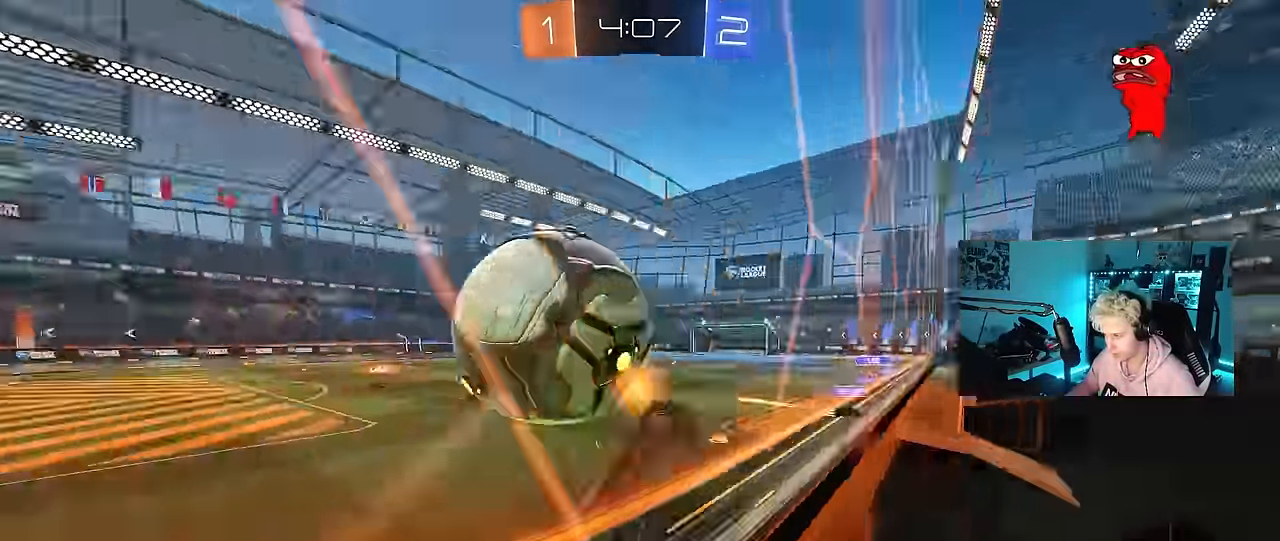
{"keys": ["a", "shift"], "mouse": ["left", "right"], "mouse_move": "still", "events": [[16, "a", "down"], [16, "d", "up"], [117, "mouse_left", "up"], [200, "a", "up"], [200, "d", "down"], [200, "mouse_right", "down"], [200, "s", "down"], [200, "w", "up"], [384, "a", "down"], [384, "d", "up"], [434, "mouse_left", "down"], [434, "mouse_right", "up"], [434, "s", "up"], [434, "shift", "down"], [484, "mouse_right", "down"]]}
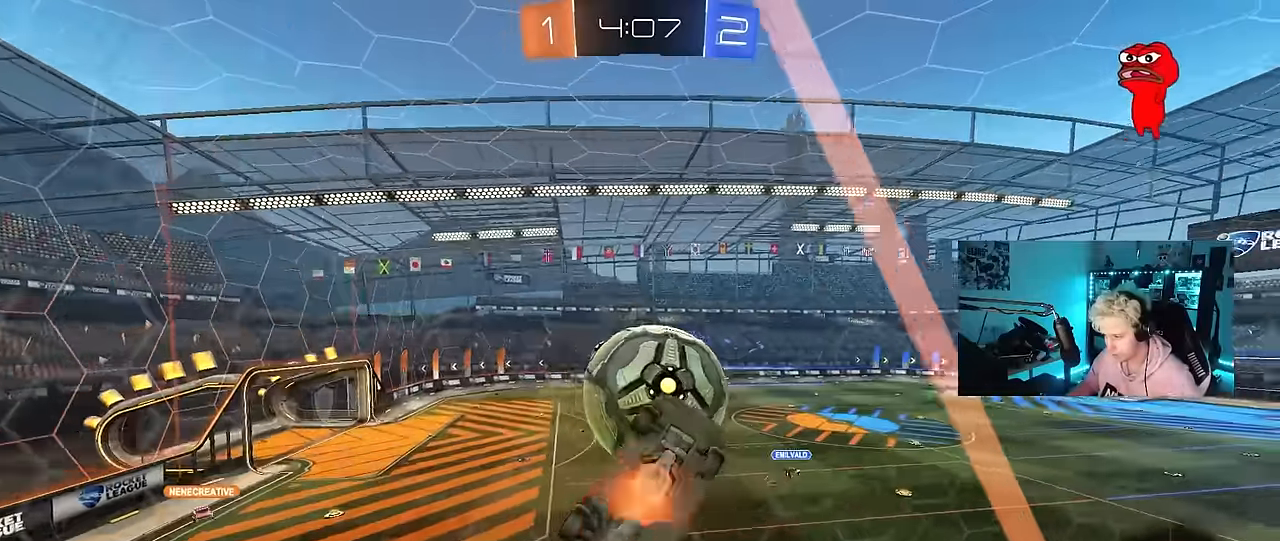
{"keys": ["d", "w"], "mouse": ["left"], "mouse_move": "still", "events": [[84, "mouse_right", "up"], [267, "d", "down"], [367, "a", "up"], [367, "shift", "up"], [450, "w", "down"]]}
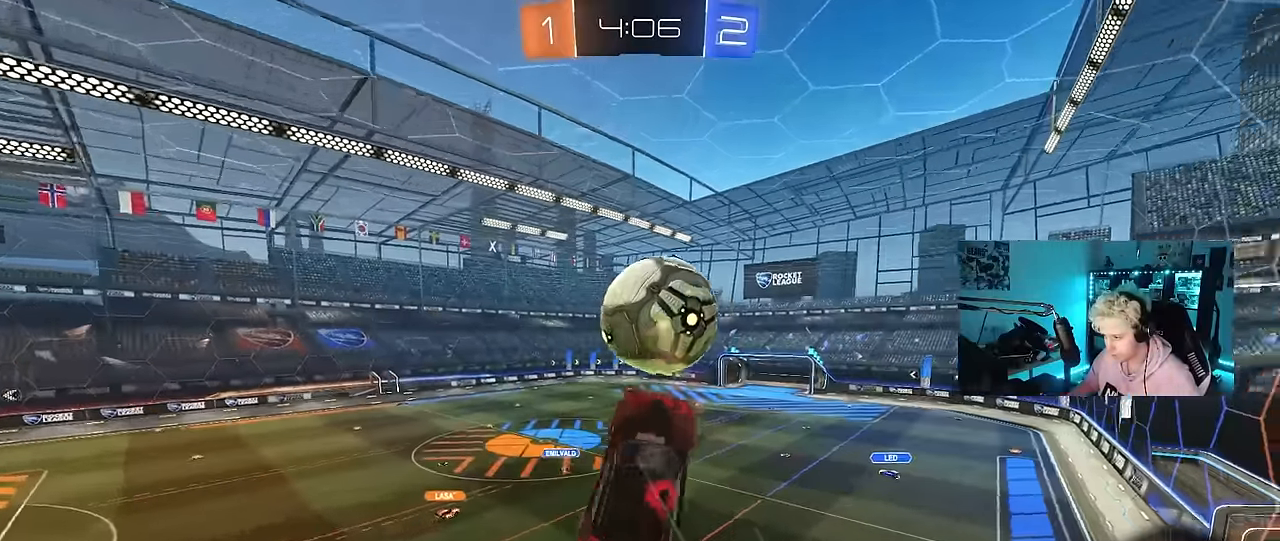
{"keys": ["d", "q", "s"], "mouse": [], "mouse_move": "still", "events": [[50, "d", "up"], [50, "q", "down"], [184, "d", "down"], [184, "mouse_left", "up"], [184, "w", "up"], [234, "s", "down"]]}
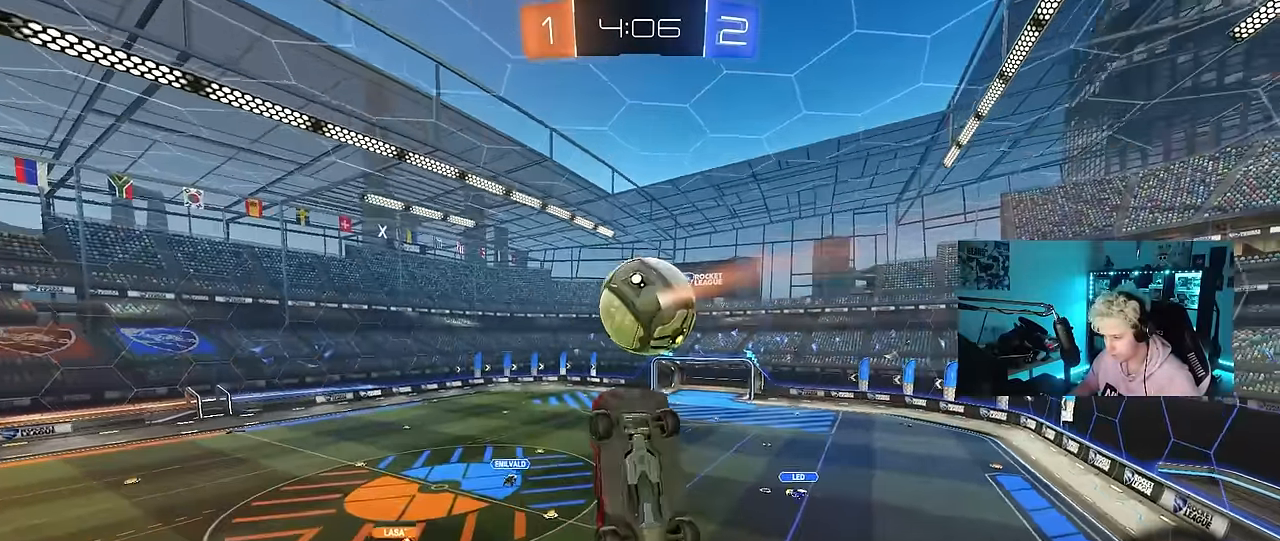
{"keys": [], "mouse": [], "mouse_move": "still", "events": [[17, "q", "up"], [67, "d", "up"], [67, "mouse_left", "down"], [67, "s", "up"], [100, "q", "down"], [200, "a", "down"], [200, "d", "down"], [200, "mouse_left", "up"], [350, "a", "up"], [384, "d", "up"], [434, "q", "up"]]}
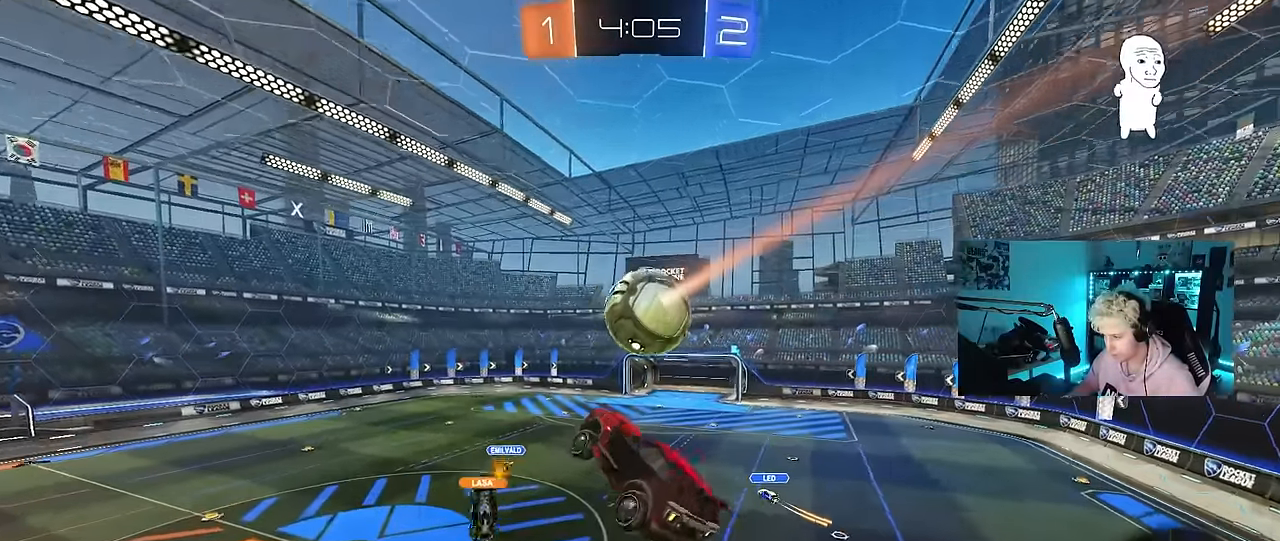
{"keys": [], "mouse": [], "mouse_move": "still", "events": [[267, "shift", "down"], [350, "shift", "up"]]}
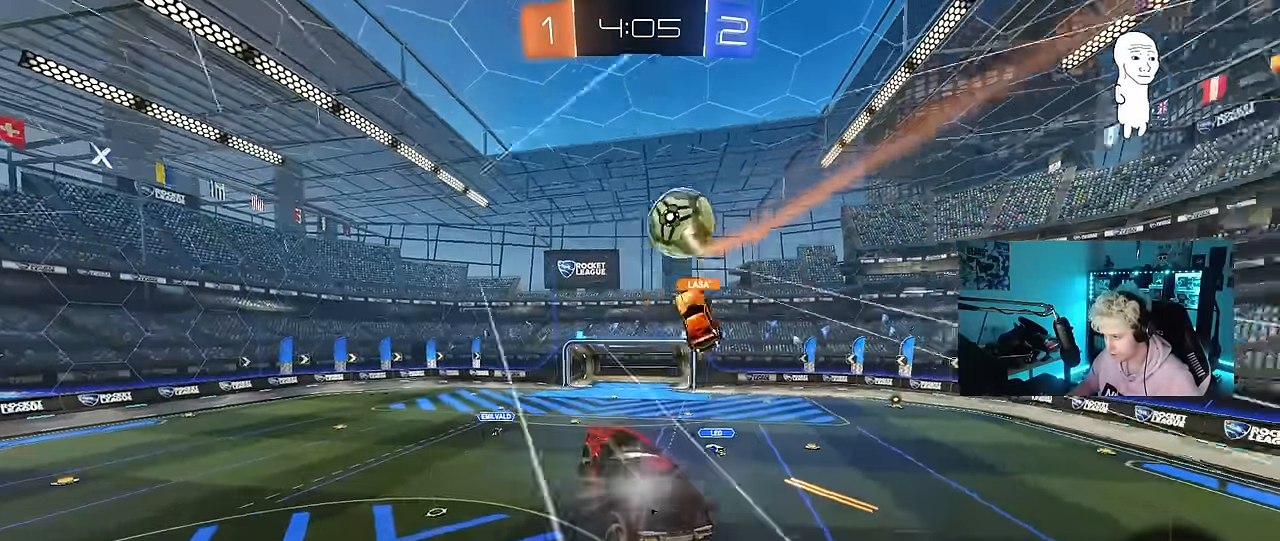
{"keys": [], "mouse": [], "mouse_move": "still", "events": [[334, "a", "down"], [467, "a", "up"]]}
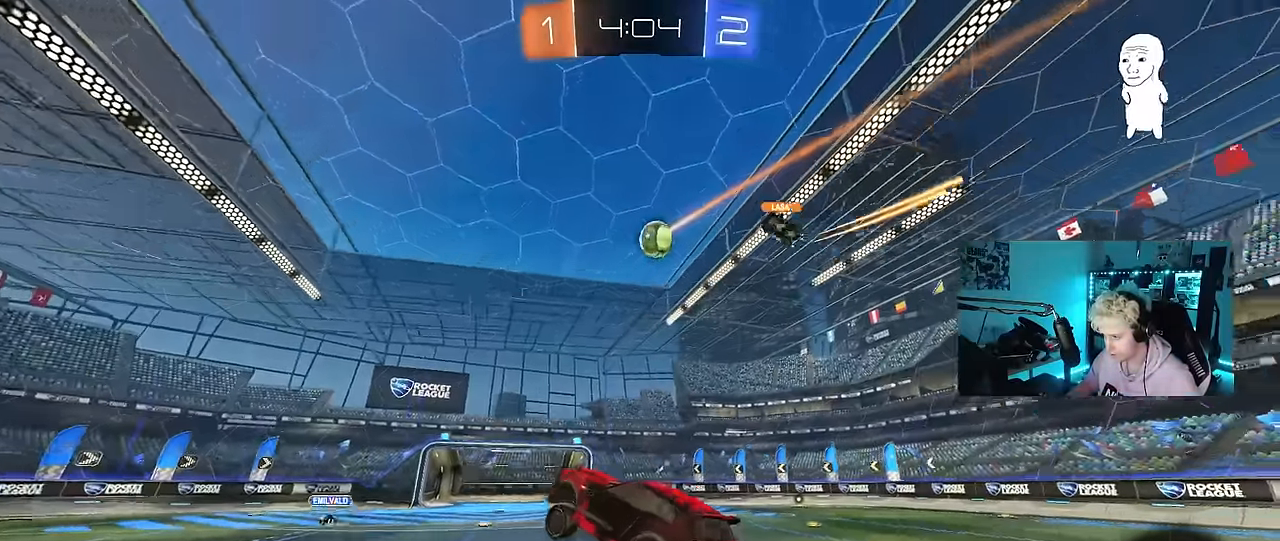
{"keys": ["d", "w"], "mouse": [], "mouse_move": "still", "events": [[100, "w", "down"], [150, "d", "down"]]}
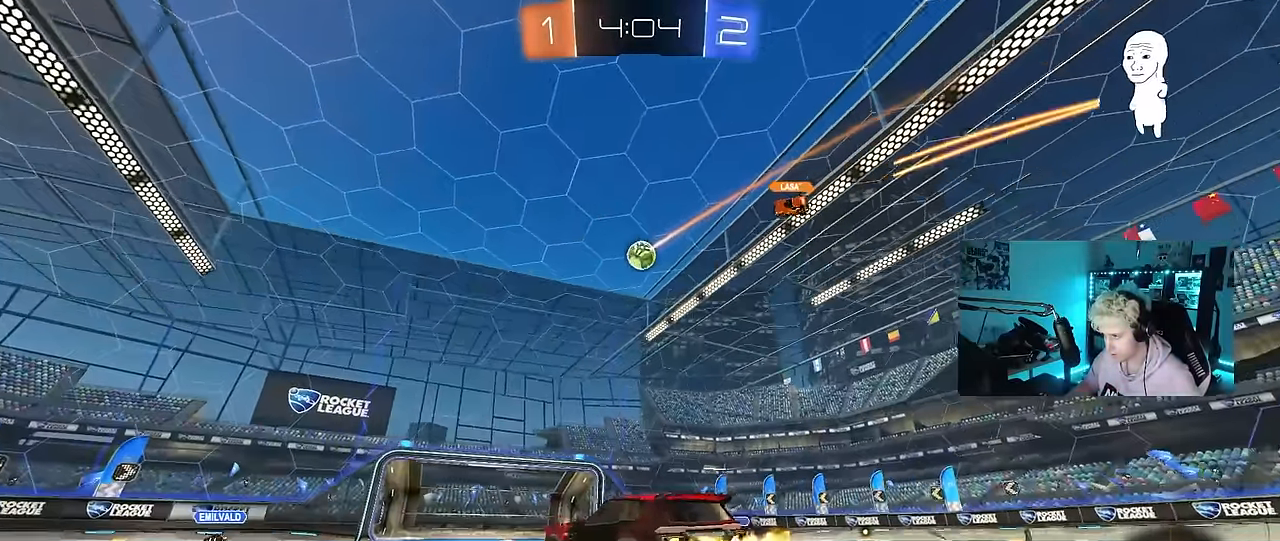
{"keys": [], "mouse": [], "mouse_move": "still", "events": [[217, "d", "up"], [317, "a", "down"], [400, "w", "up"], [450, "a", "up"]]}
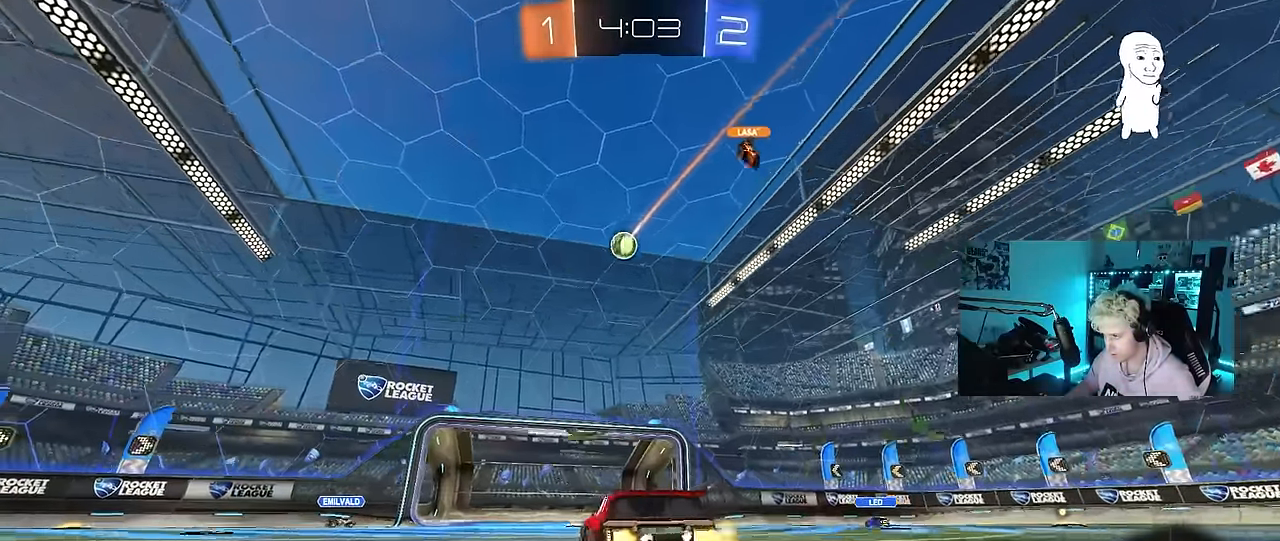
{"keys": ["w"], "mouse": ["left"], "mouse_move": "down", "events": [[50, "d", "down"], [50, "s", "down"], [134, "d", "up"], [234, "s", "up"], [367, "w", "down"], [417, "a", "down"], [417, "mouse_left", "down"], [467, "a", "up"]]}
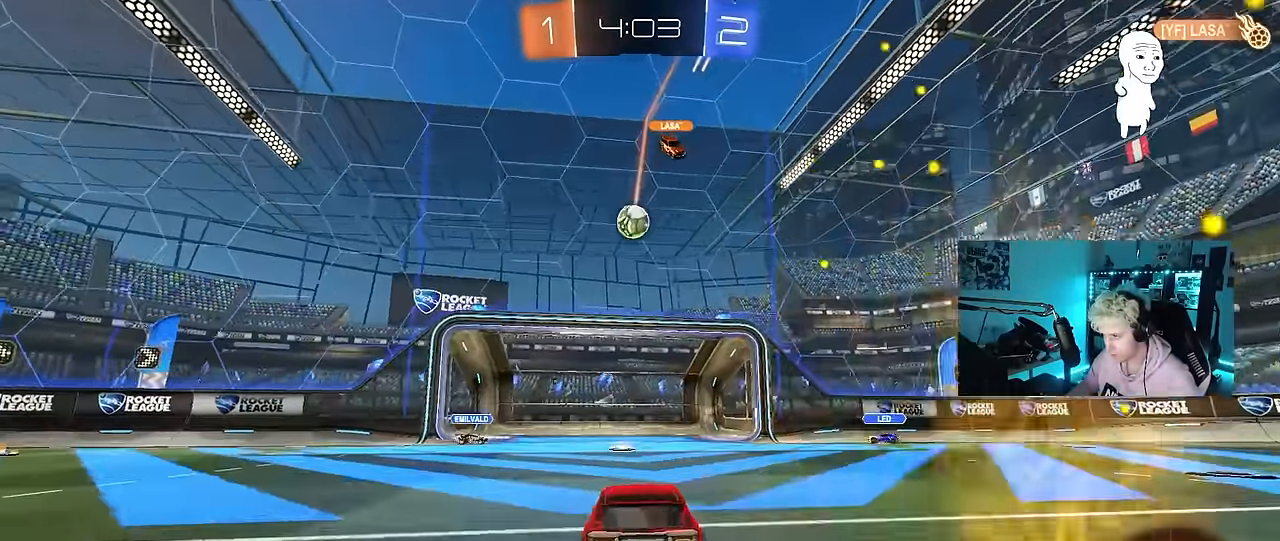
{"keys": ["a", "shift"], "mouse": [], "mouse_move": "still", "events": [[67, "mouse_left", "up"], [200, "a", "down"], [250, "a", "up"], [300, "w", "up"], [434, "a", "down"], [484, "shift", "down"]]}
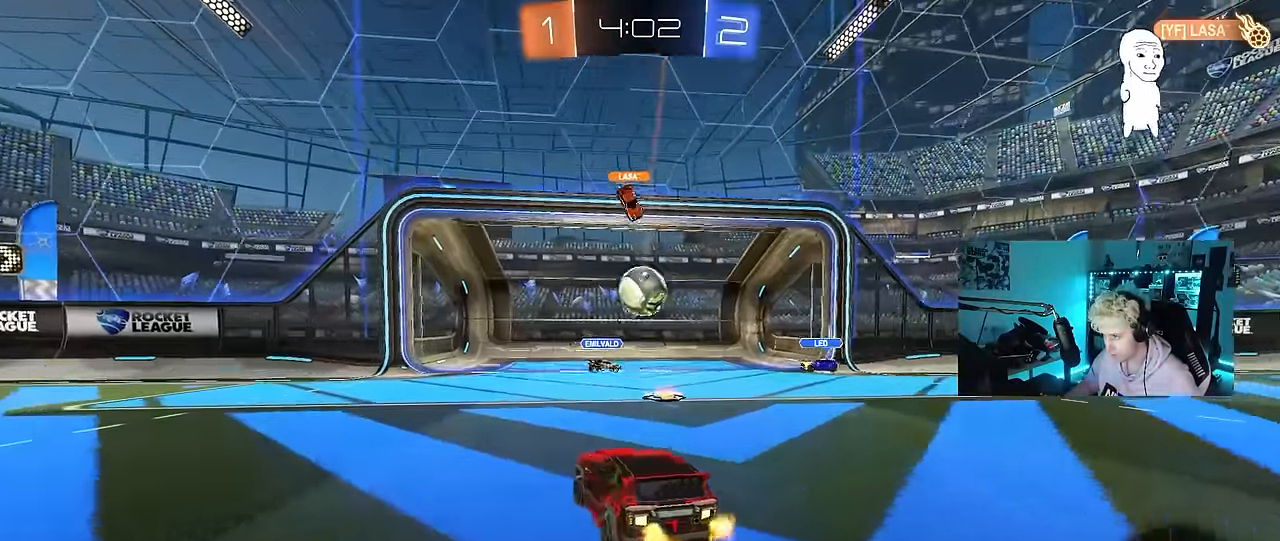
{"keys": ["a", "w"], "mouse": [], "mouse_move": "still", "events": [[67, "shift", "up"], [67, "w", "down"]]}
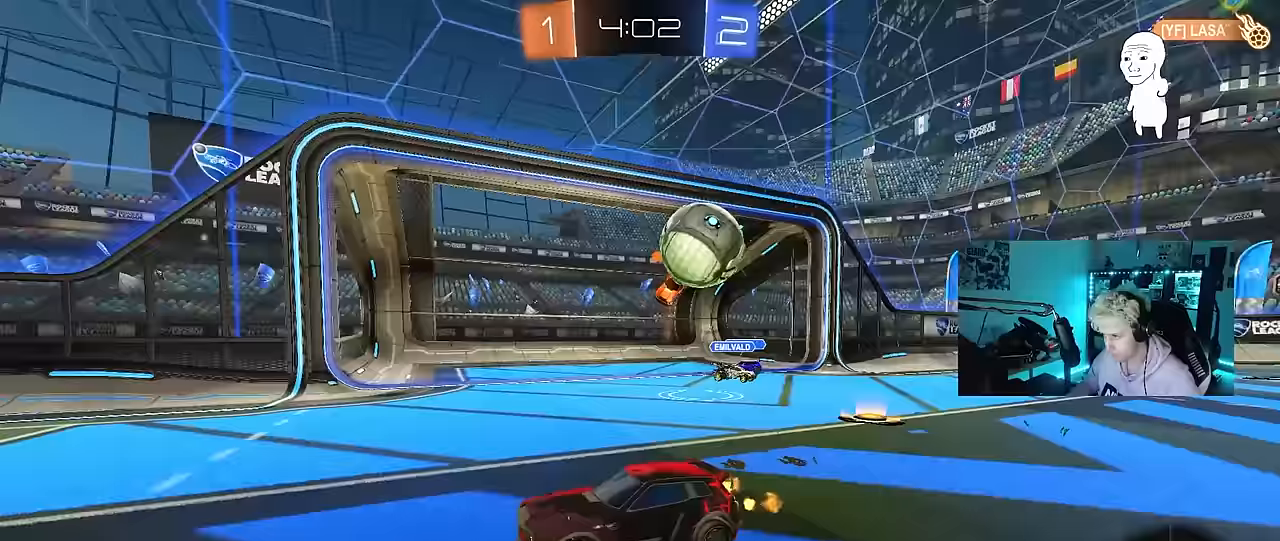
{"keys": ["a", "w"], "mouse": ["left"], "mouse_move": "still", "events": [[50, "a", "up"], [50, "mouse_left", "down"], [83, "d", "down"], [183, "d", "up"], [333, "d", "down"], [467, "a", "down"], [467, "d", "up"]]}
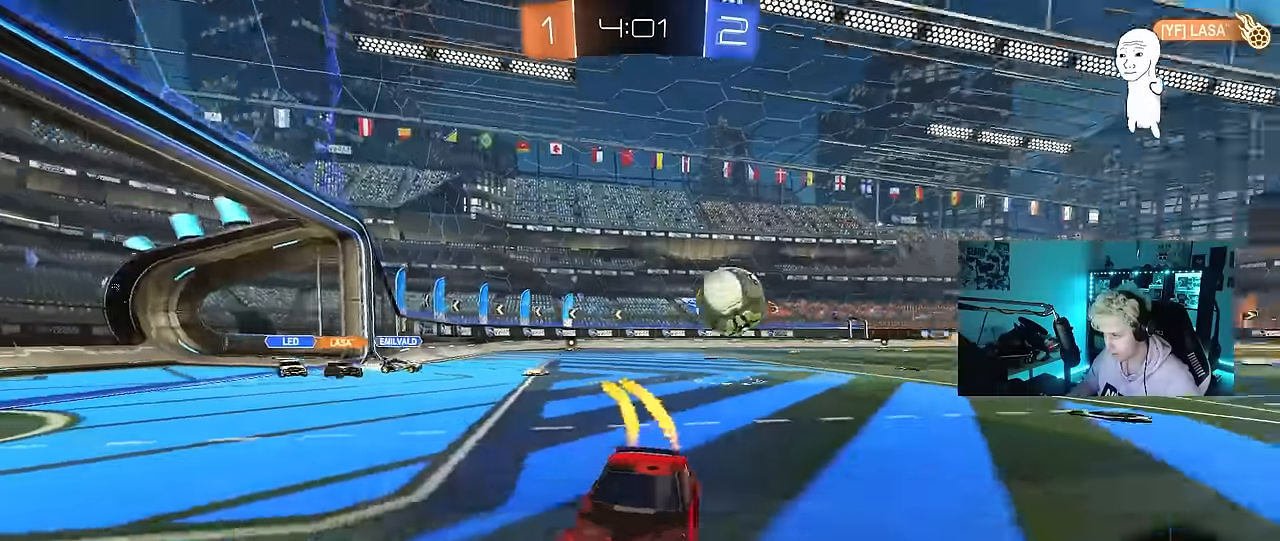
{"keys": ["w"], "mouse": ["left"], "mouse_move": "still", "events": [[67, "a", "up"], [383, "a", "down"], [483, "a", "up"]]}
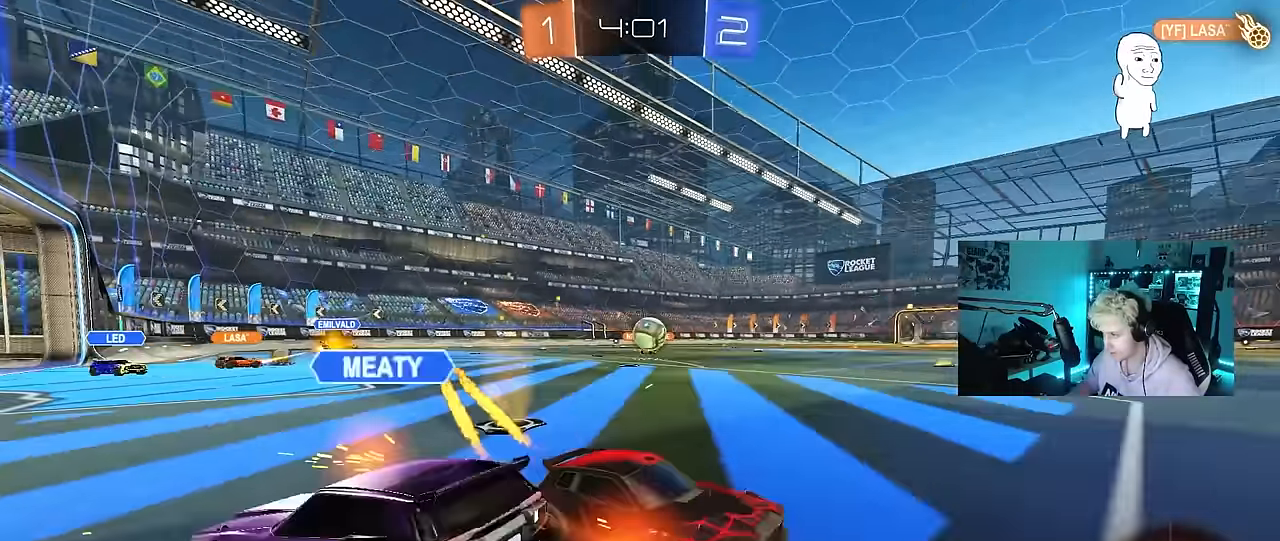
{"keys": ["d", "s"], "mouse": [], "mouse_move": "still", "events": [[217, "mouse_left", "up"], [267, "d", "down"], [350, "w", "up"], [400, "d", "up"], [450, "d", "down"], [450, "s", "down"]]}
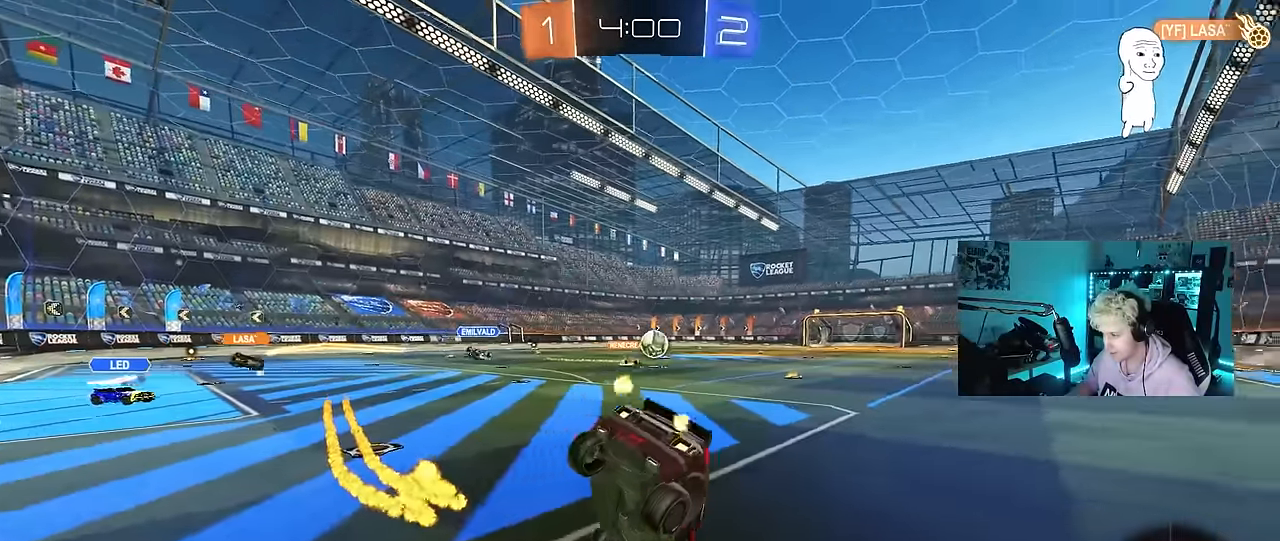
{"keys": ["a"], "mouse": [], "mouse_move": "still", "events": [[467, "a", "down"], [467, "d", "up"], [467, "s", "up"]]}
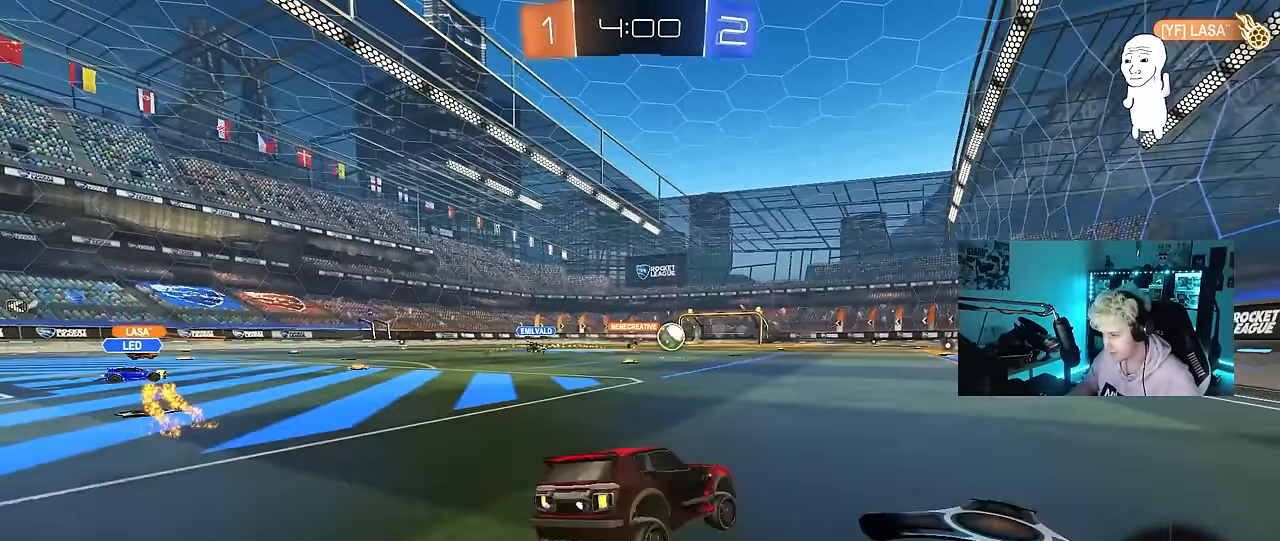
{"keys": ["w"], "mouse": ["left"], "mouse_move": "still", "events": [[17, "a", "up"], [67, "d", "down"], [150, "w", "down"], [200, "a", "down"], [200, "d", "up"], [300, "mouse_left", "down"], [433, "a", "up"]]}